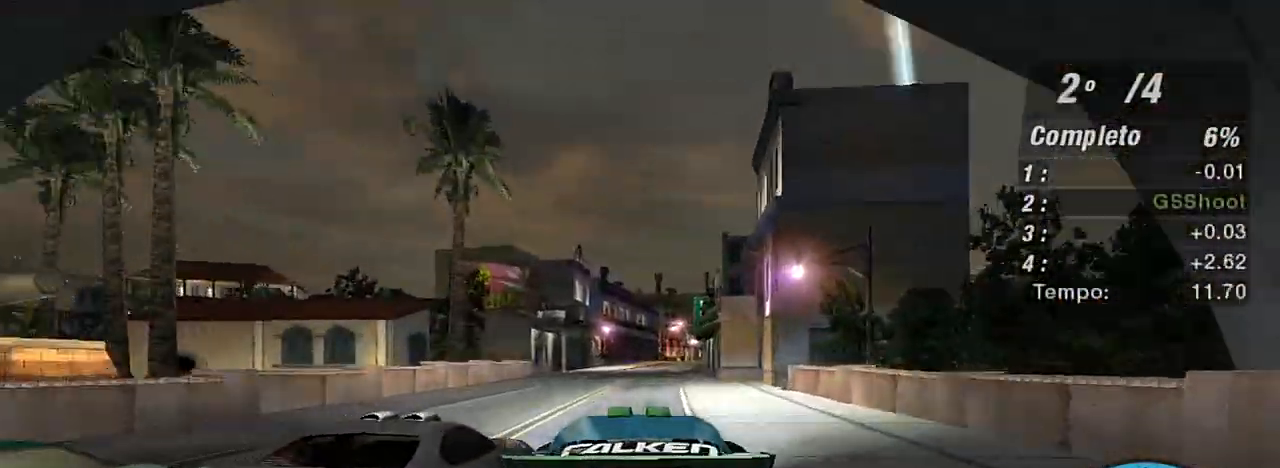
Gameplay with a controller (Xbox layout); each line is a JSON object with the inputs held at the frame after it. "events" lists button and stick changes between this image and that frame as [ms after this image, input, new state], when the widget could be followed in between. Not read: L3.
{"buttons": ["R2"], "left_stick": "center", "right_stick": "center", "events": [[34, "left_stick", "up"], [200, "left_stick", "center"]]}
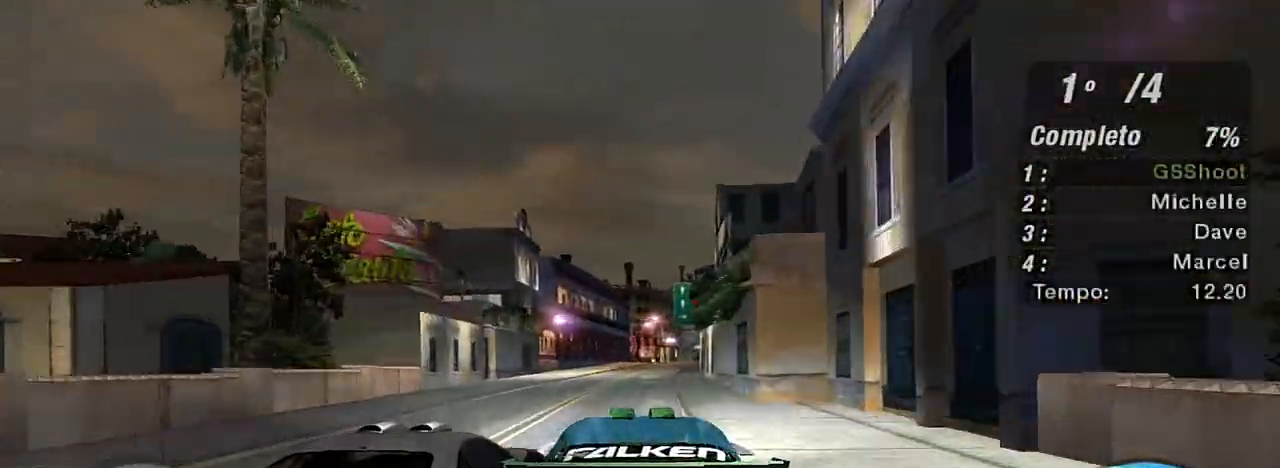
{"buttons": ["R2"], "left_stick": "center", "right_stick": "center", "events": []}
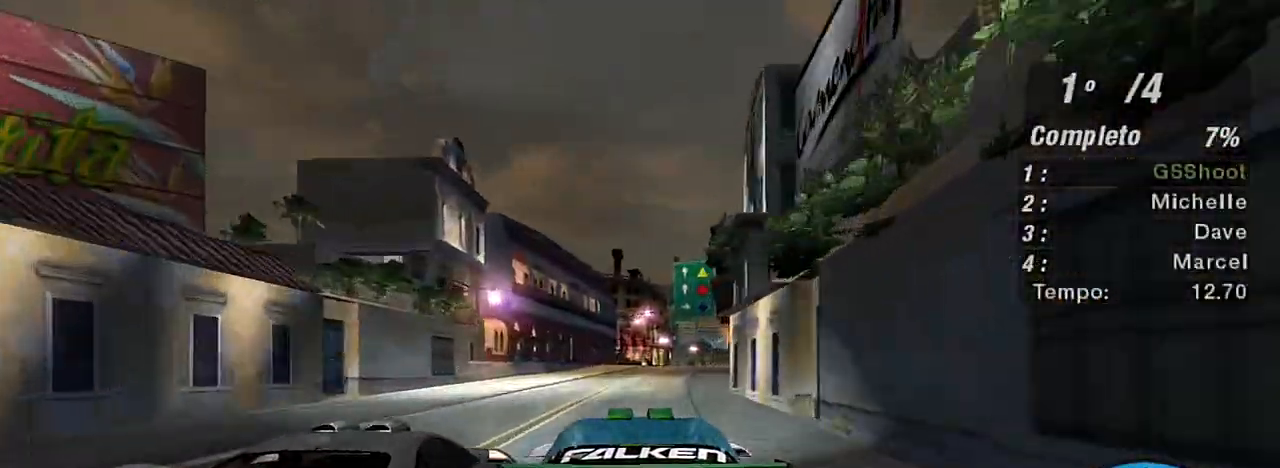
{"buttons": ["R2"], "left_stick": "up-right", "right_stick": "center", "events": [[67, "left_stick", "up-right"]]}
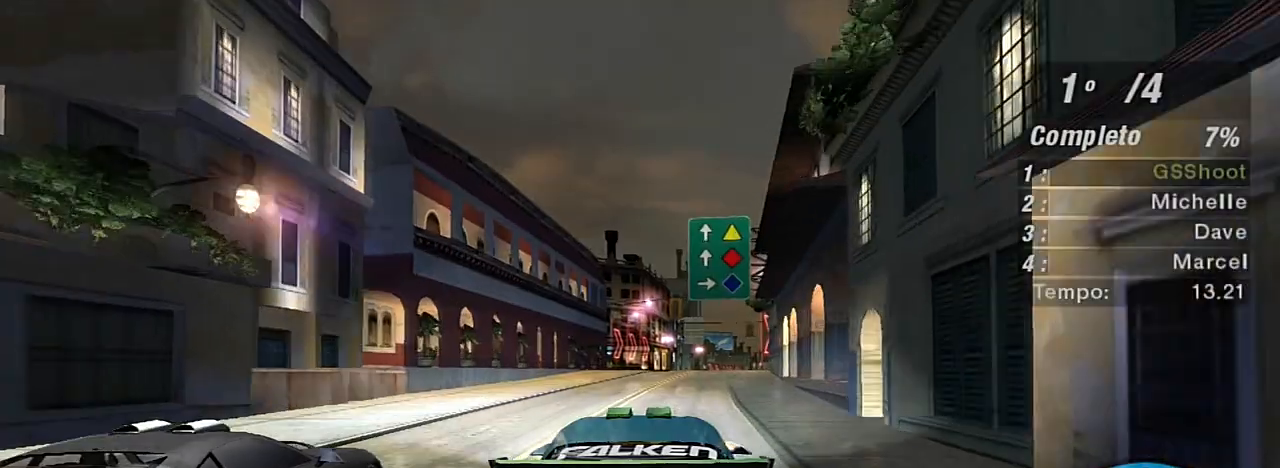
{"buttons": ["R2"], "left_stick": "up-right", "right_stick": "center", "events": []}
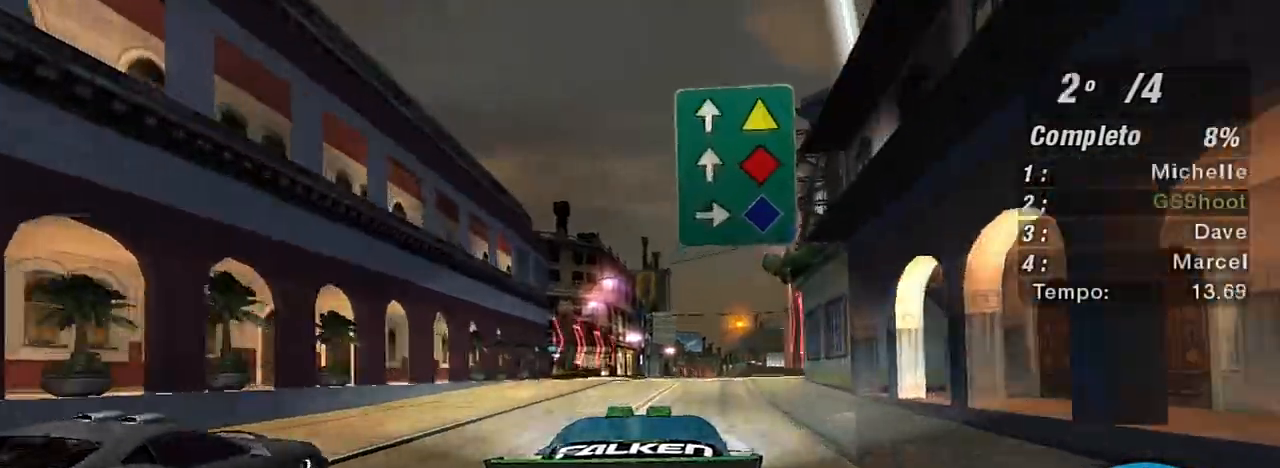
{"buttons": ["R2"], "left_stick": "up-right", "right_stick": "center", "events": []}
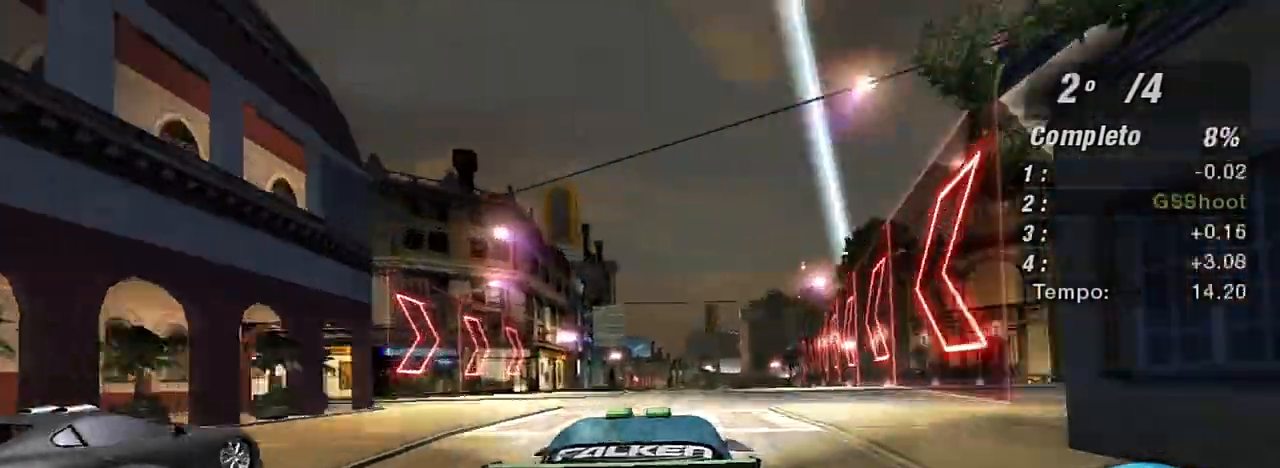
{"buttons": ["R2"], "left_stick": "up", "right_stick": "center", "events": [[66, "left_stick", "center"], [333, "left_stick", "up-right"], [434, "left_stick", "up"]]}
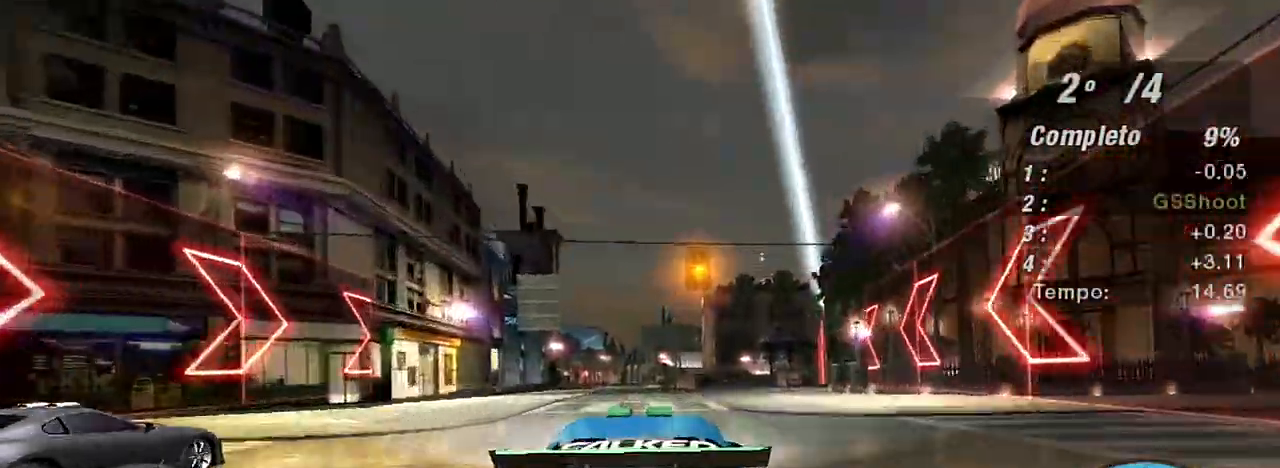
{"buttons": ["R2"], "left_stick": "center", "right_stick": "center", "events": [[67, "left_stick", "up-right"], [234, "R1", "down"], [234, "left_stick", "left"], [401, "R1", "up"], [401, "left_stick", "center"]]}
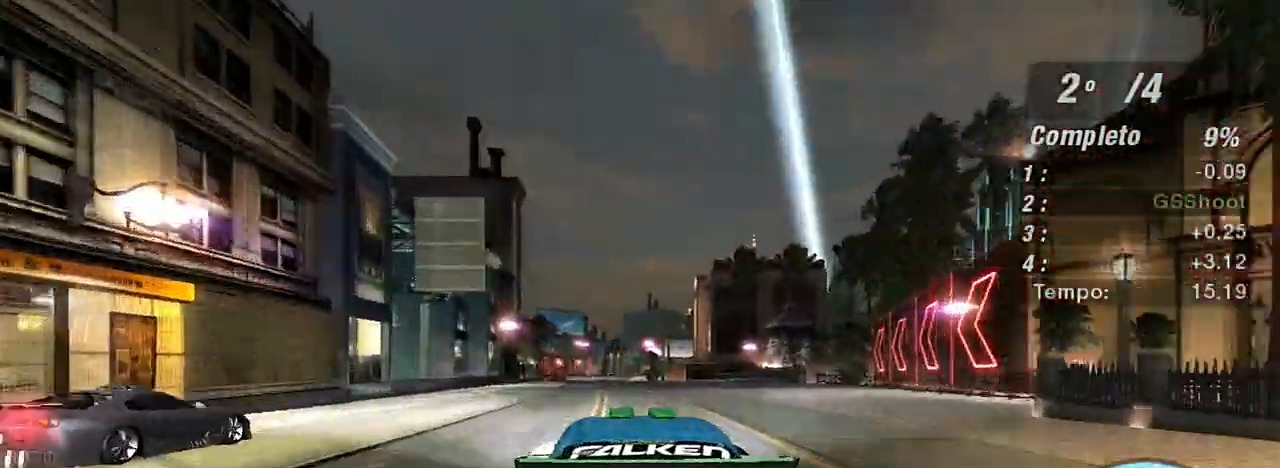
{"buttons": ["R2"], "left_stick": "center", "right_stick": "center", "events": []}
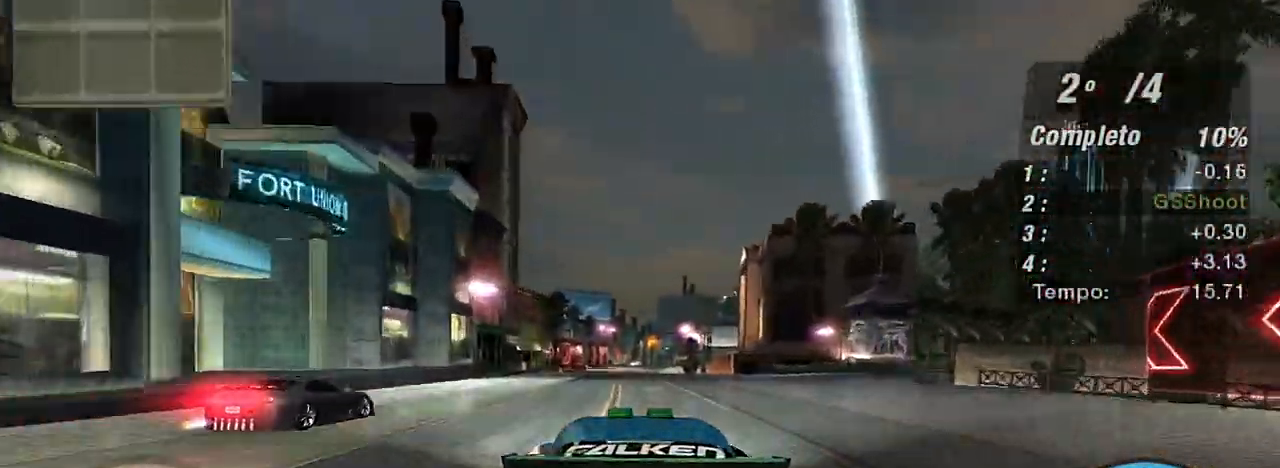
{"buttons": ["R2"], "left_stick": "center", "right_stick": "center", "events": []}
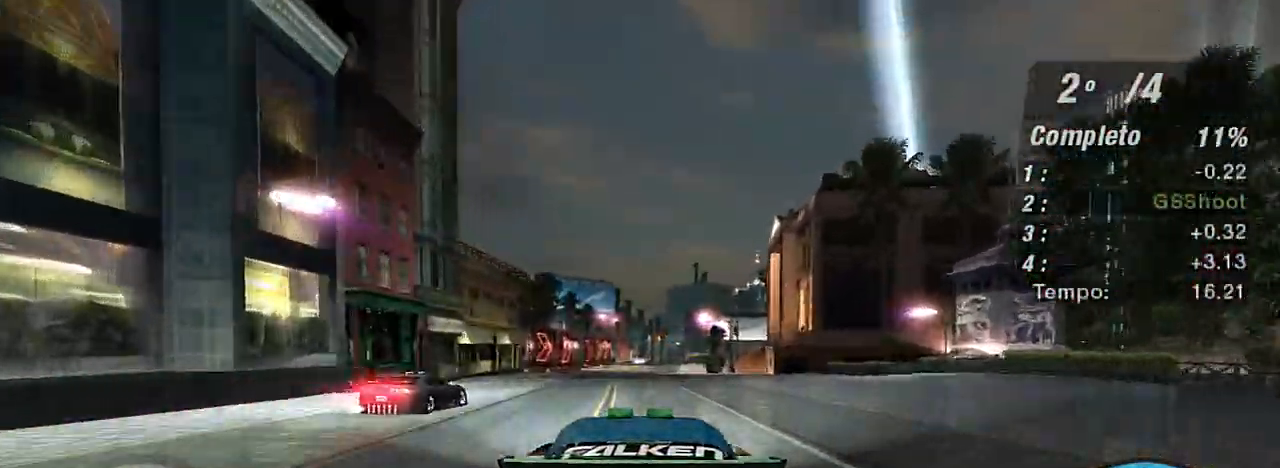
{"buttons": ["R2"], "left_stick": "up-left", "right_stick": "center", "events": [[434, "left_stick", "up-left"]]}
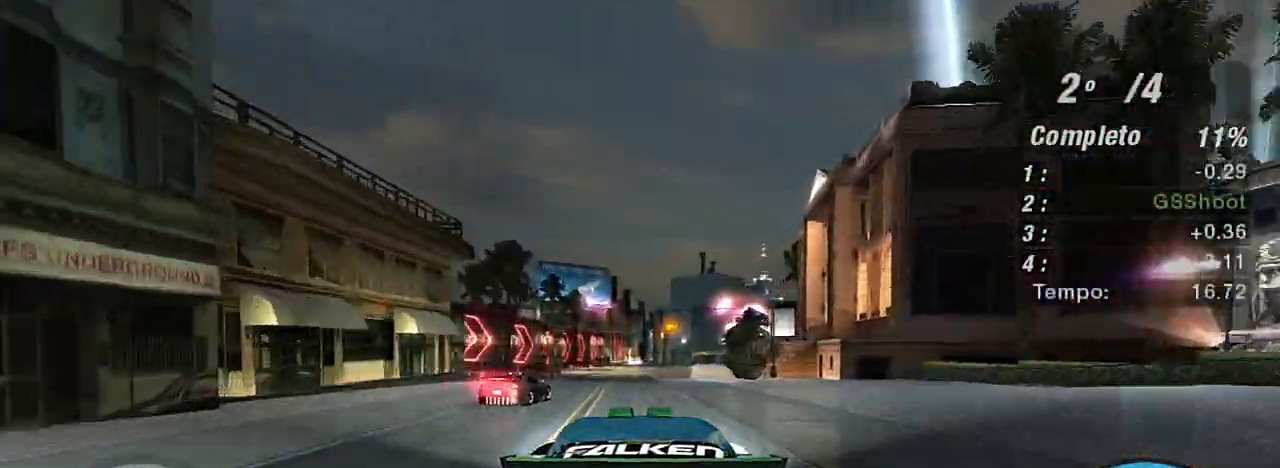
{"buttons": ["R2"], "left_stick": "center", "right_stick": "center", "events": [[100, "left_stick", "center"], [200, "left_stick", "right"], [267, "left_stick", "up-right"], [501, "left_stick", "center"]]}
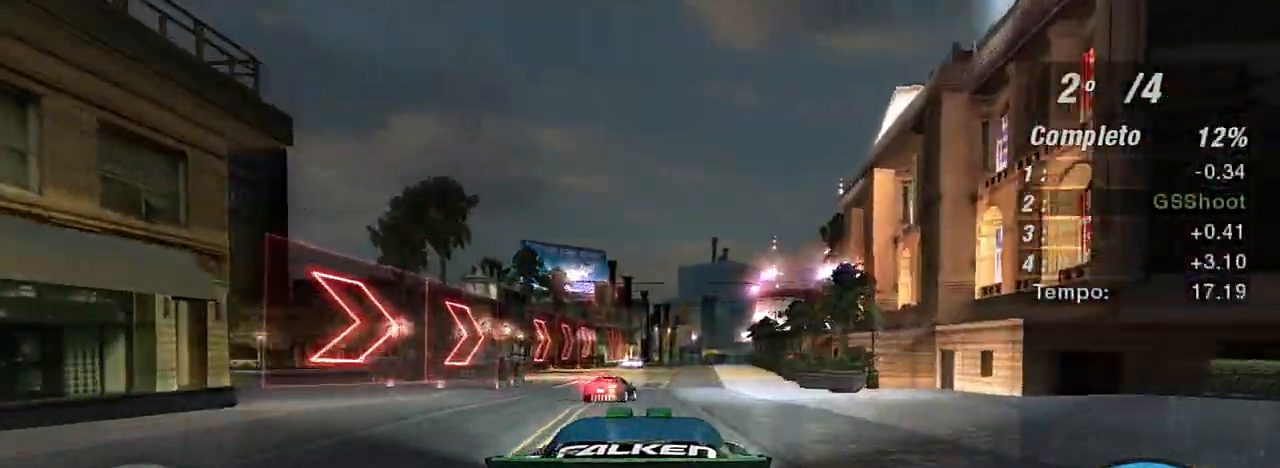
{"buttons": ["R2"], "left_stick": "center", "right_stick": "center", "events": [[167, "left_stick", "up-right"], [367, "left_stick", "center"]]}
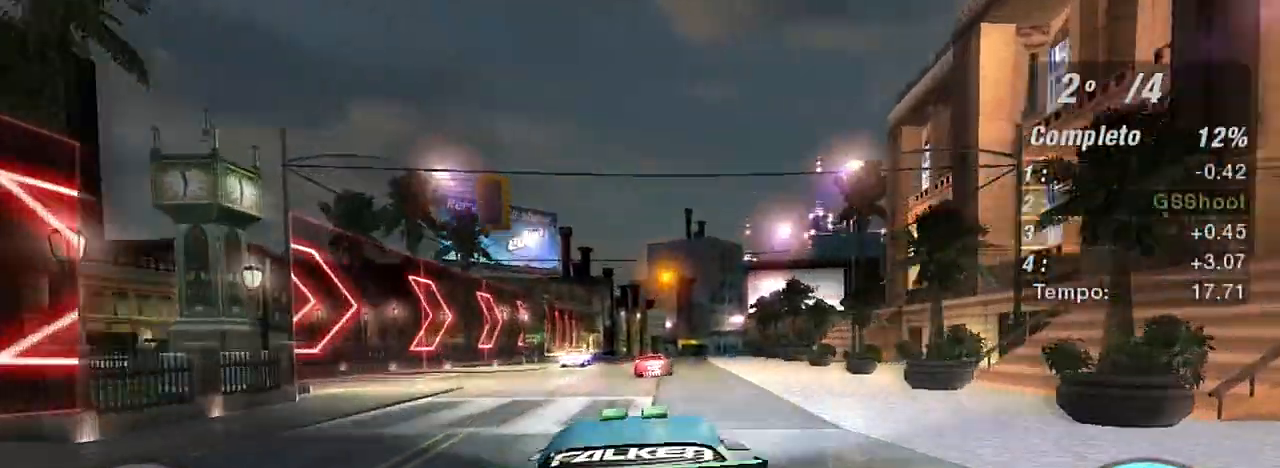
{"buttons": ["R2"], "left_stick": "right", "right_stick": "center", "events": [[434, "left_stick", "right"]]}
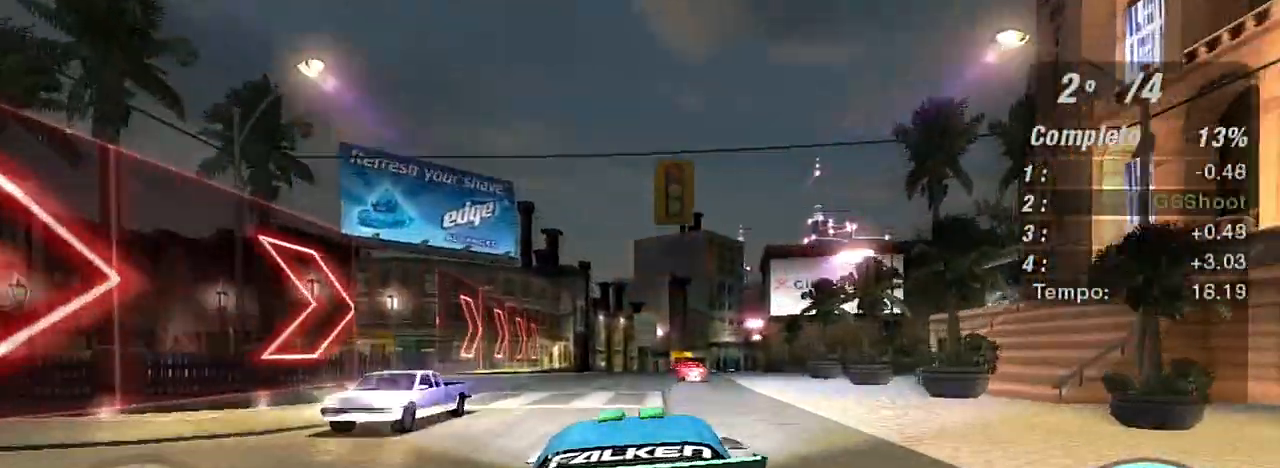
{"buttons": ["R2"], "left_stick": "center", "right_stick": "center", "events": [[66, "left_stick", "up"], [200, "left_stick", "center"]]}
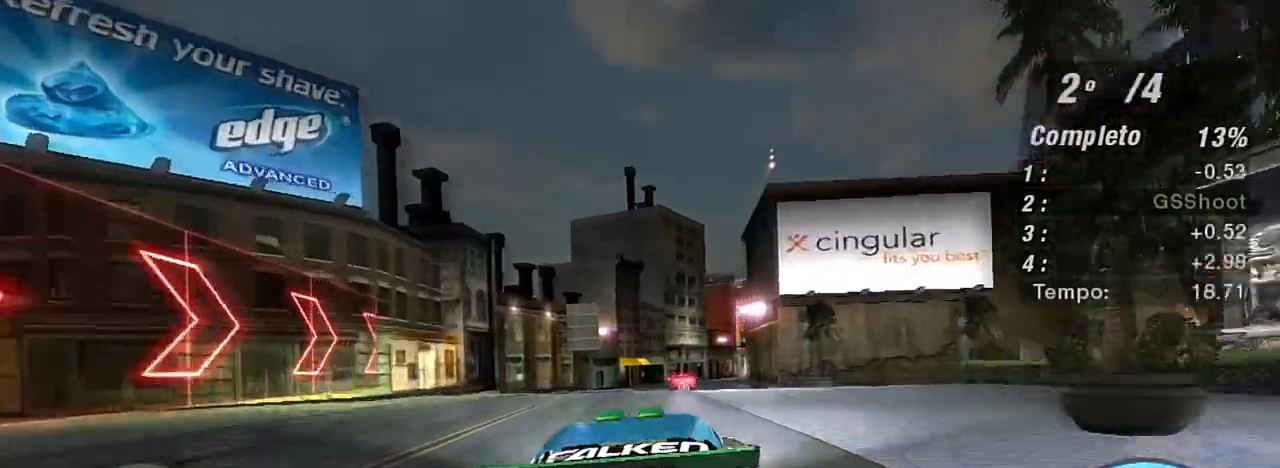
{"buttons": ["R2"], "left_stick": "center", "right_stick": "center", "events": [[234, "left_stick", "up-right"], [401, "left_stick", "center"]]}
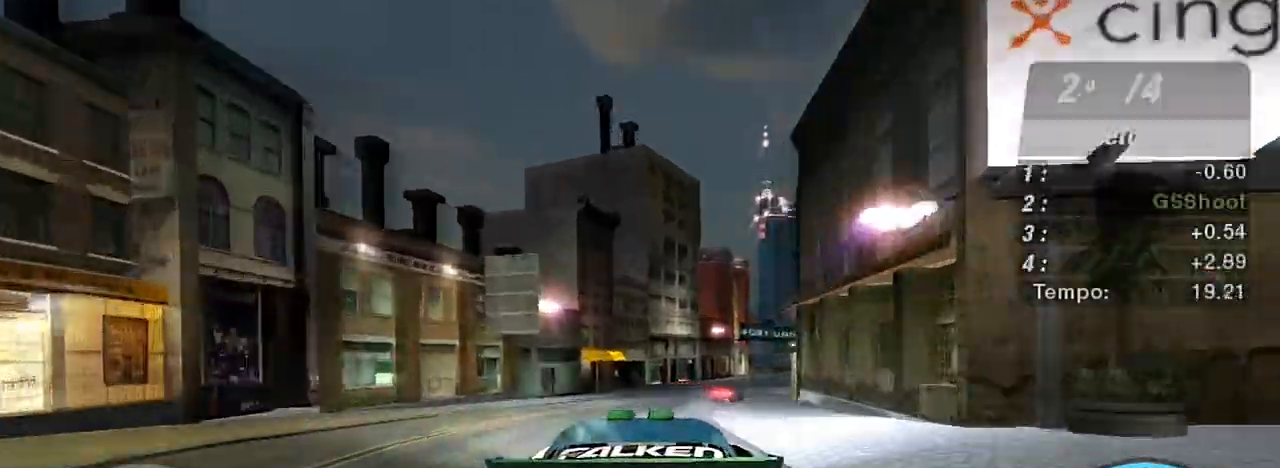
{"buttons": ["R2", "R3"], "left_stick": "center", "right_stick": "center", "events": [[100, "R3", "down"], [100, "left_stick", "right"], [467, "left_stick", "center"]]}
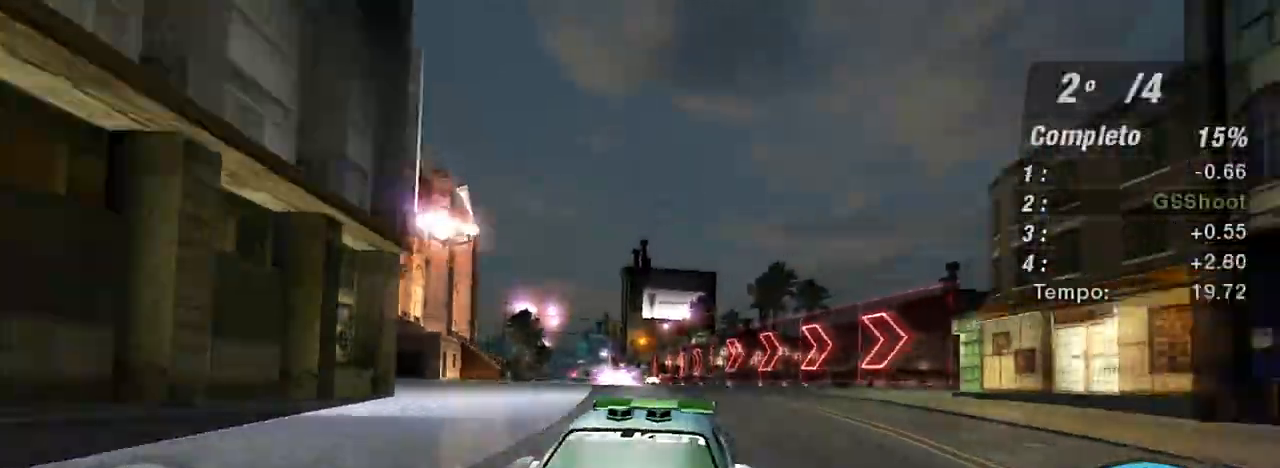
{"buttons": ["R2"], "left_stick": "center", "right_stick": "center", "events": [[100, "left_stick", "right"], [200, "R3", "up"], [334, "left_stick", "up"], [401, "left_stick", "center"]]}
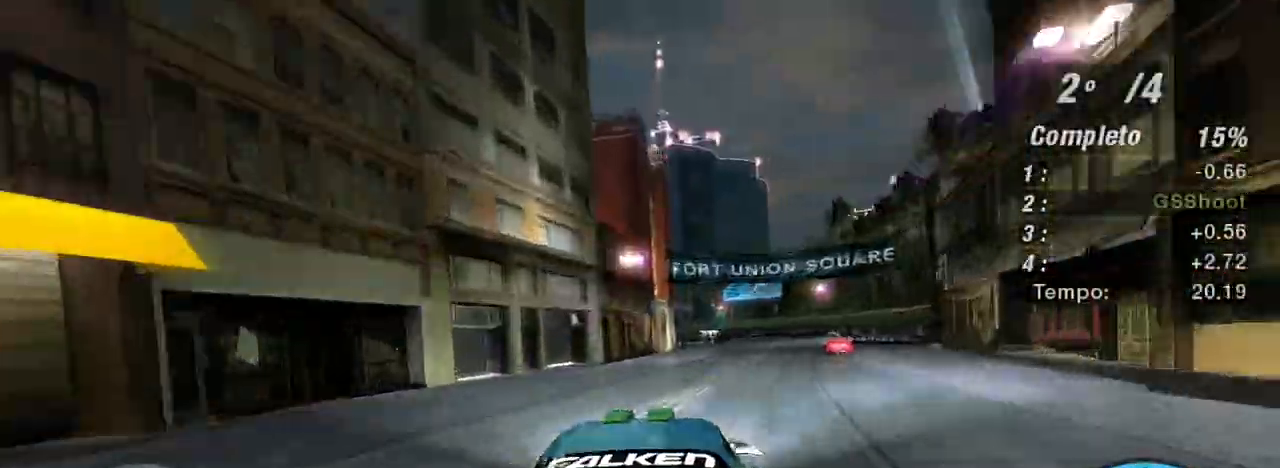
{"buttons": ["R2"], "left_stick": "right", "right_stick": "center", "events": [[67, "left_stick", "right"], [201, "left_stick", "up-right"], [367, "left_stick", "center"], [434, "left_stick", "right"]]}
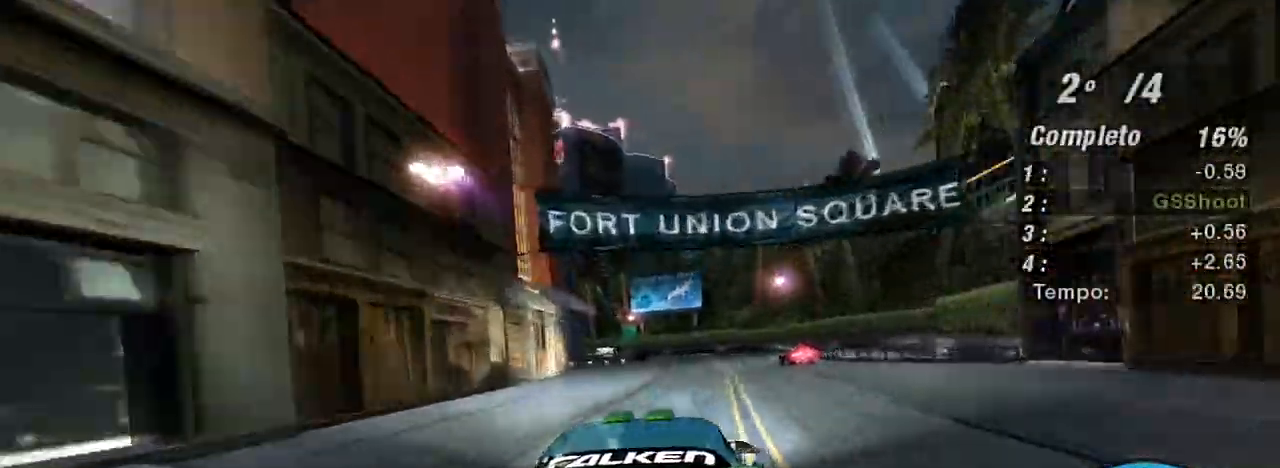
{"buttons": ["L2"], "left_stick": "left", "right_stick": "center", "events": [[167, "left_stick", "center"], [334, "left_stick", "left"], [500, "L2", "down"], [500, "R2", "up"]]}
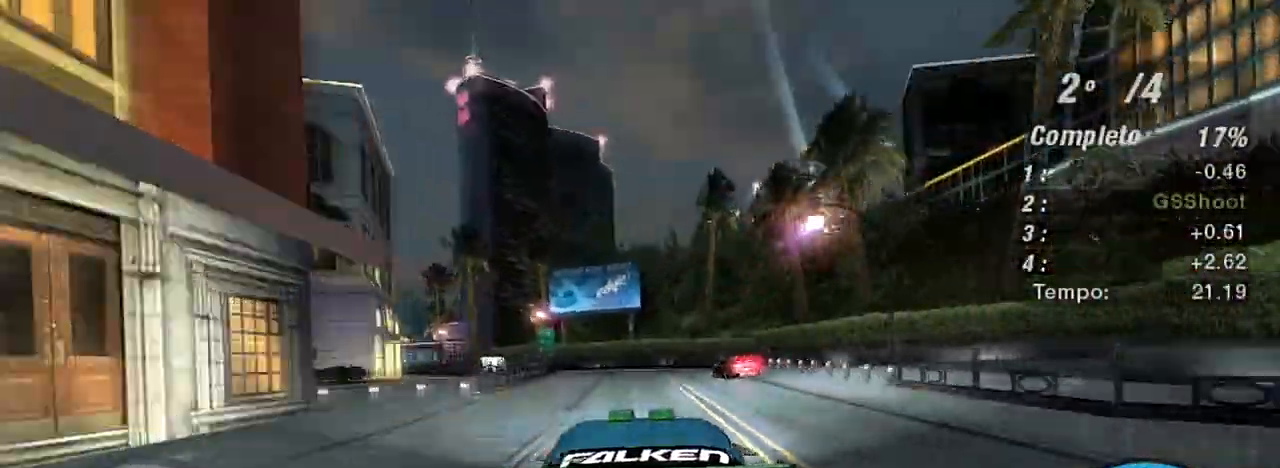
{"buttons": ["L2"], "left_stick": "center", "right_stick": "center", "events": [[134, "left_stick", "center"]]}
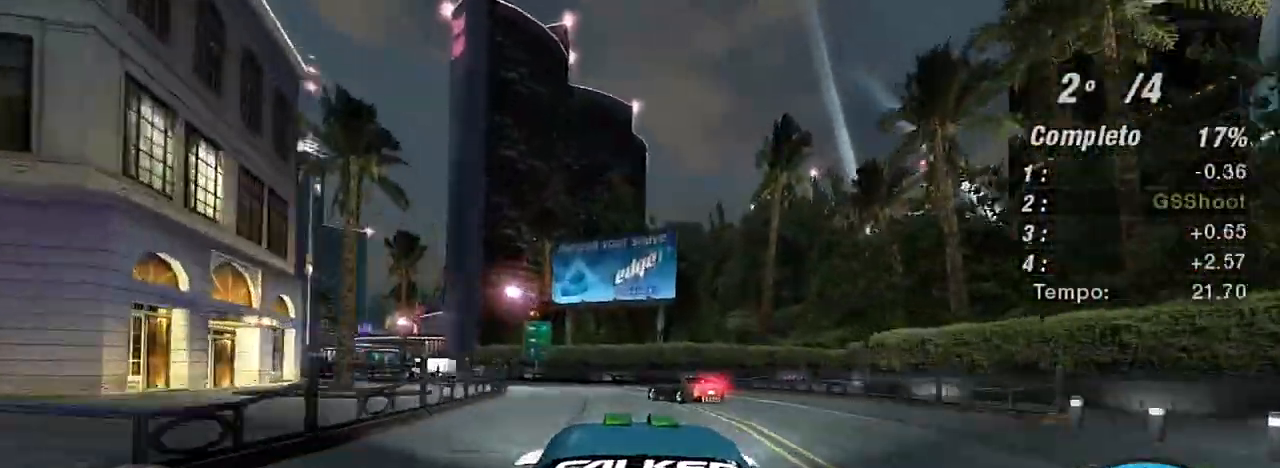
{"buttons": ["L2"], "left_stick": "left", "right_stick": "center", "events": [[233, "left_stick", "left"]]}
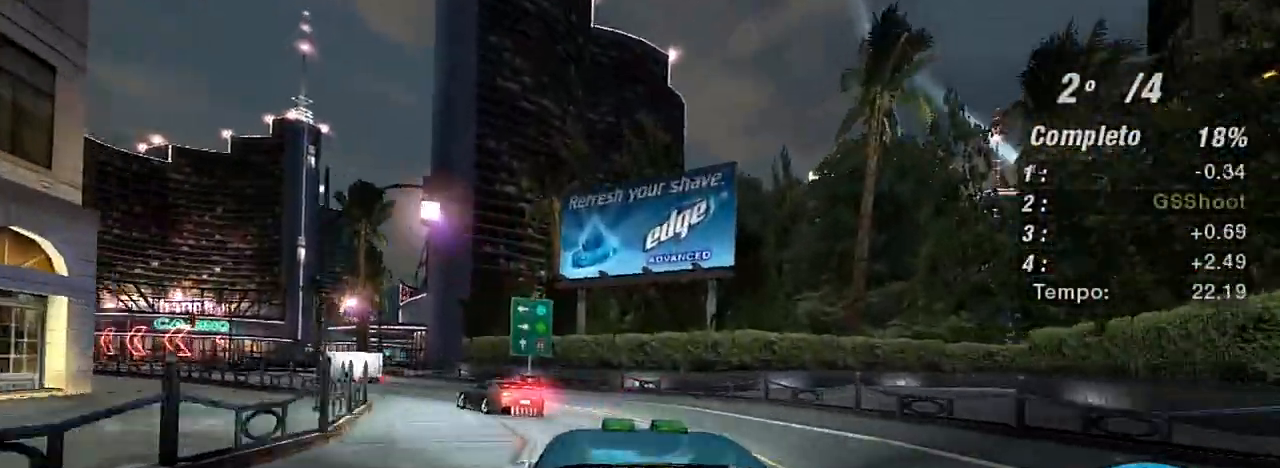
{"buttons": [], "left_stick": "left", "right_stick": "center", "events": [[67, "L2", "up"], [301, "L1", "down"], [367, "L1", "up"]]}
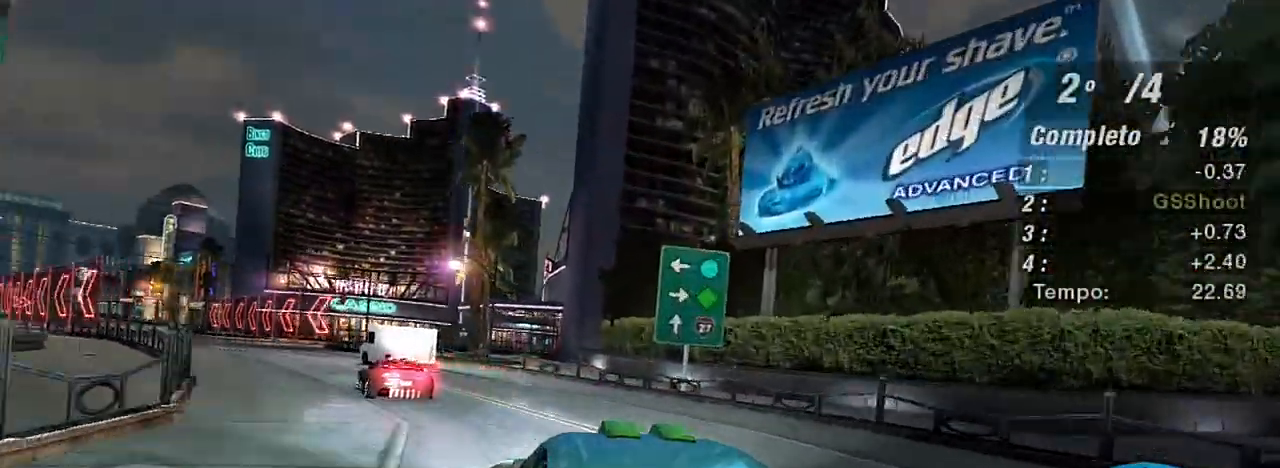
{"buttons": ["R2"], "left_stick": "center", "right_stick": "center", "events": [[133, "R2", "down"], [367, "R2", "up"], [434, "R2", "down"], [500, "left_stick", "center"]]}
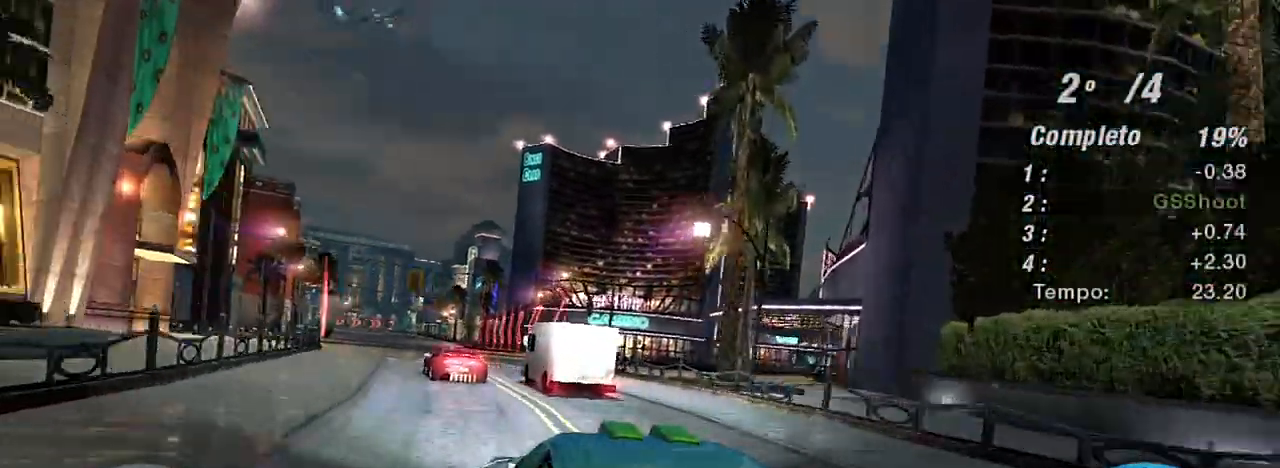
{"buttons": ["R2"], "left_stick": "center", "right_stick": "center", "events": []}
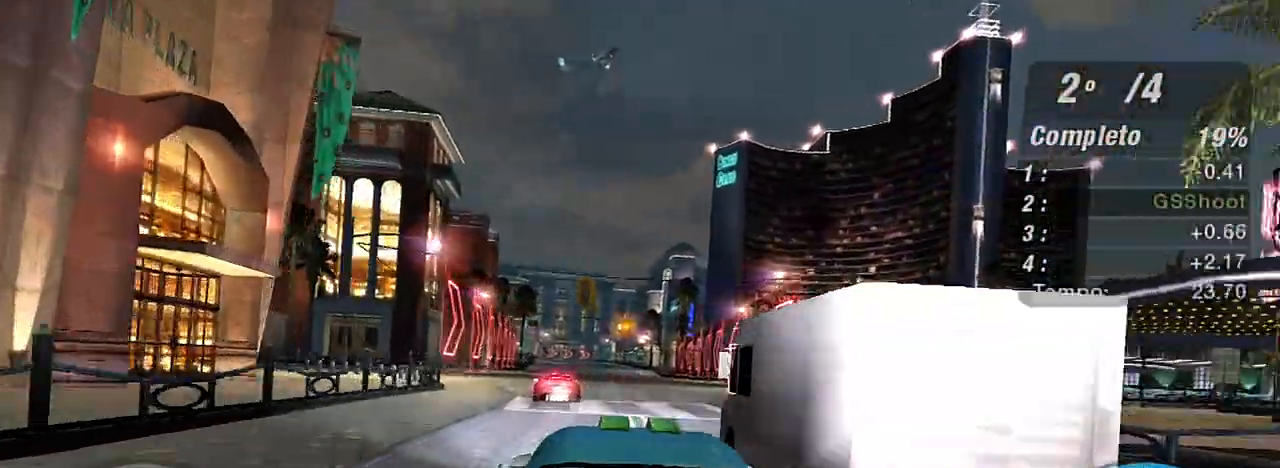
{"buttons": ["R2"], "left_stick": "up-right", "right_stick": "center", "events": [[67, "left_stick", "left"], [233, "left_stick", "center"], [467, "left_stick", "up-right"]]}
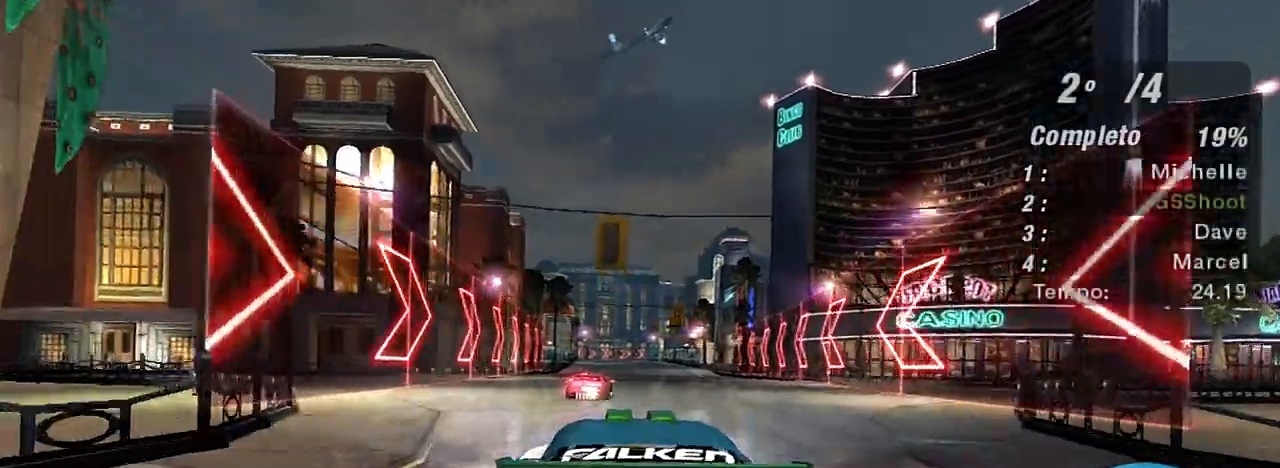
{"buttons": ["R2"], "left_stick": "center", "right_stick": "center", "events": [[234, "left_stick", "center"]]}
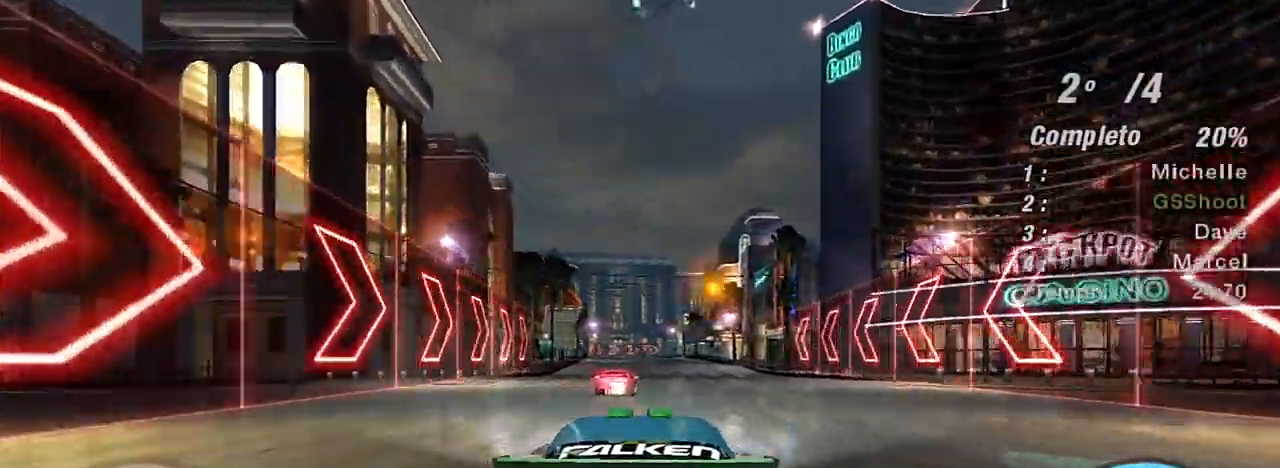
{"buttons": ["R2"], "left_stick": "center", "right_stick": "center", "events": []}
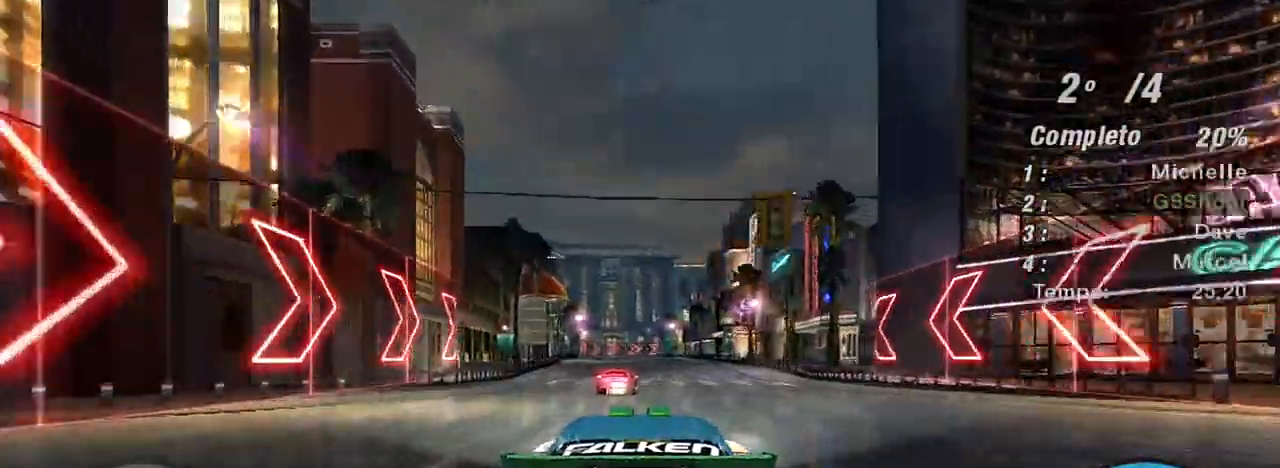
{"buttons": ["R2"], "left_stick": "center", "right_stick": "center", "events": []}